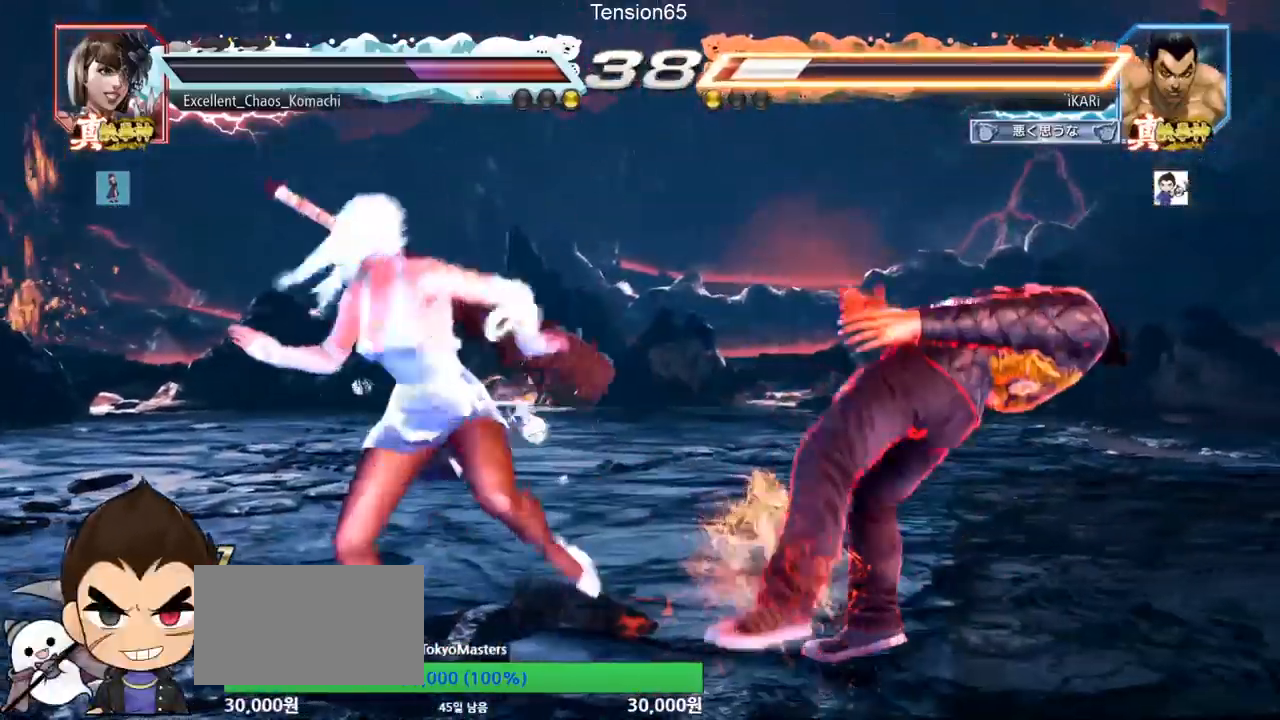
Gameplay with a controller (arcade stick); each line is a JSON object with the inputs held at the frame after it. "events" lists button and stick changes between this image and that frame as [ms after this image, input, new state], when the widget could be followed in between. Not read: L3 R3 other_buttons.
{"buttons": [], "left_stick": "right", "events": [[350, "left_stick", "right"]]}
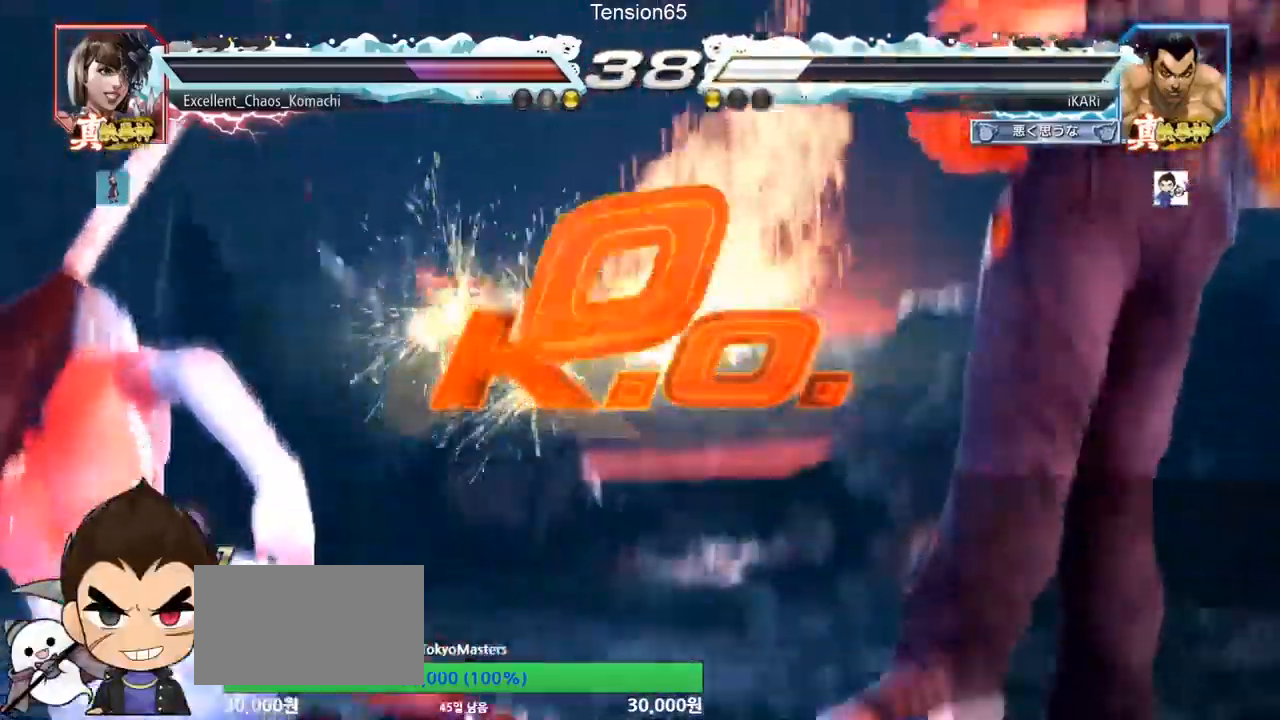
{"buttons": [], "left_stick": "center", "events": [[184, "left_stick", "center"]]}
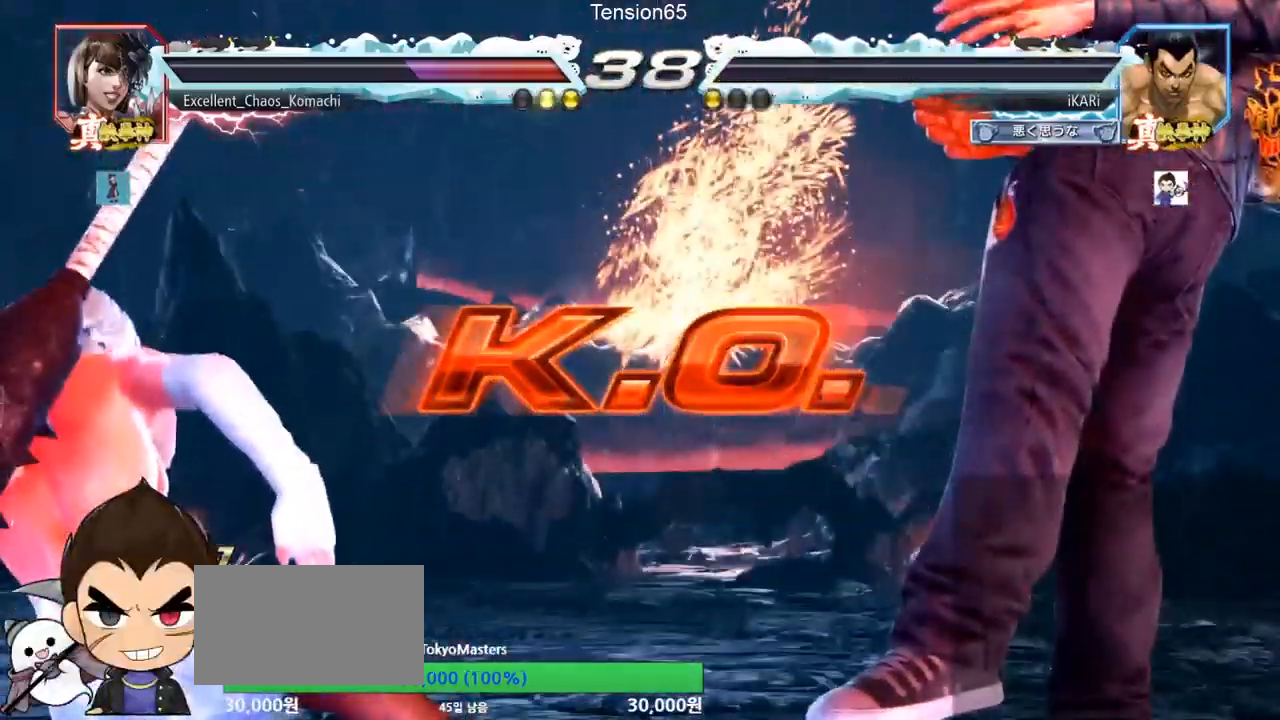
{"buttons": [], "left_stick": "center", "events": []}
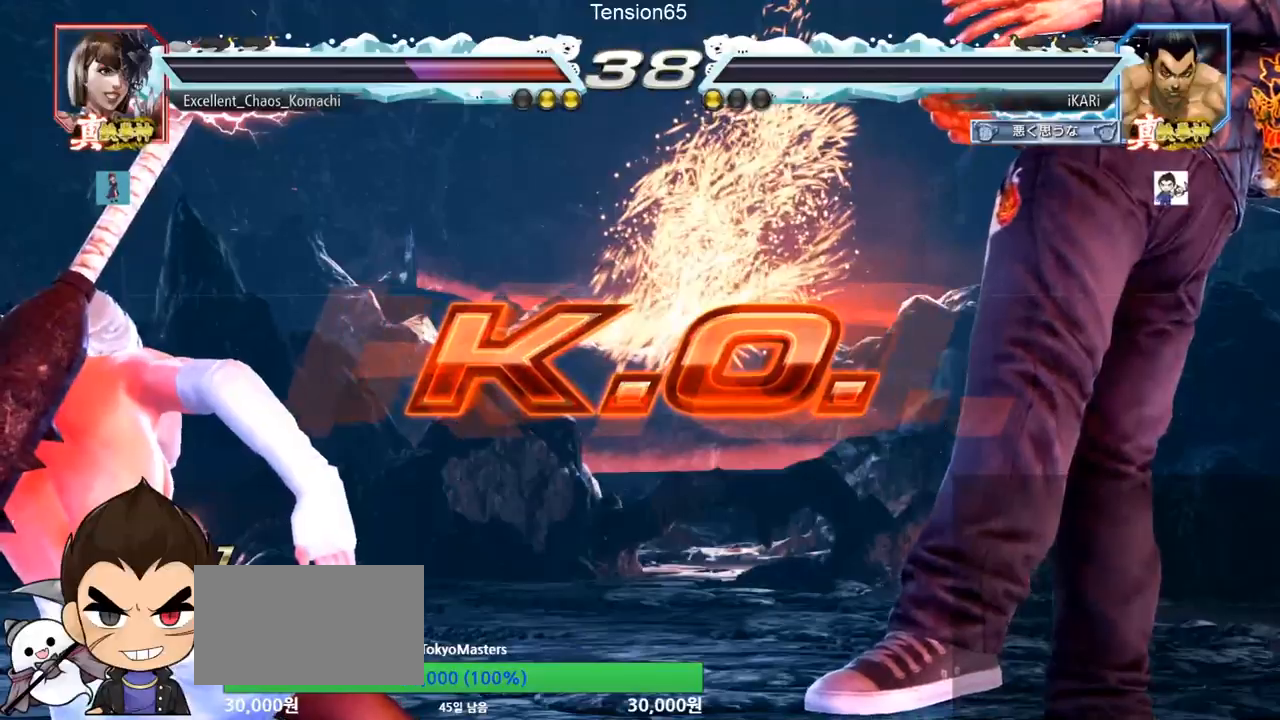
{"buttons": [], "left_stick": "center", "events": []}
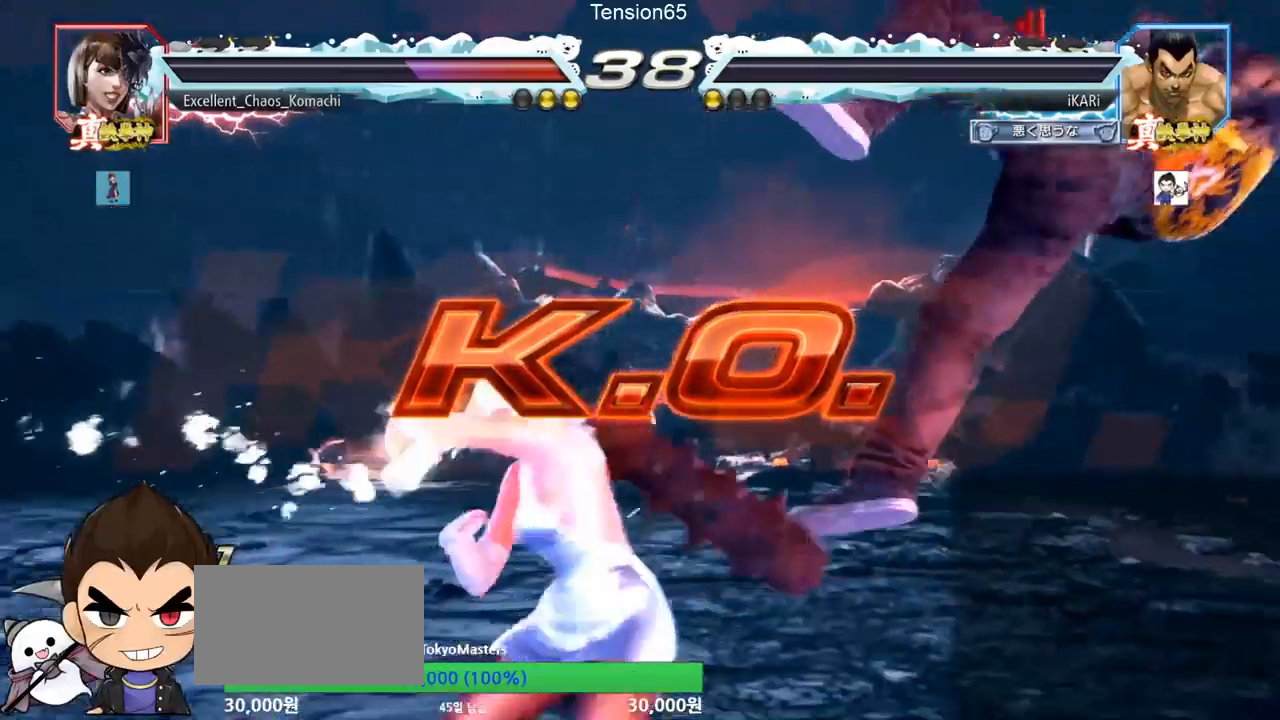
{"buttons": [], "left_stick": "center", "events": []}
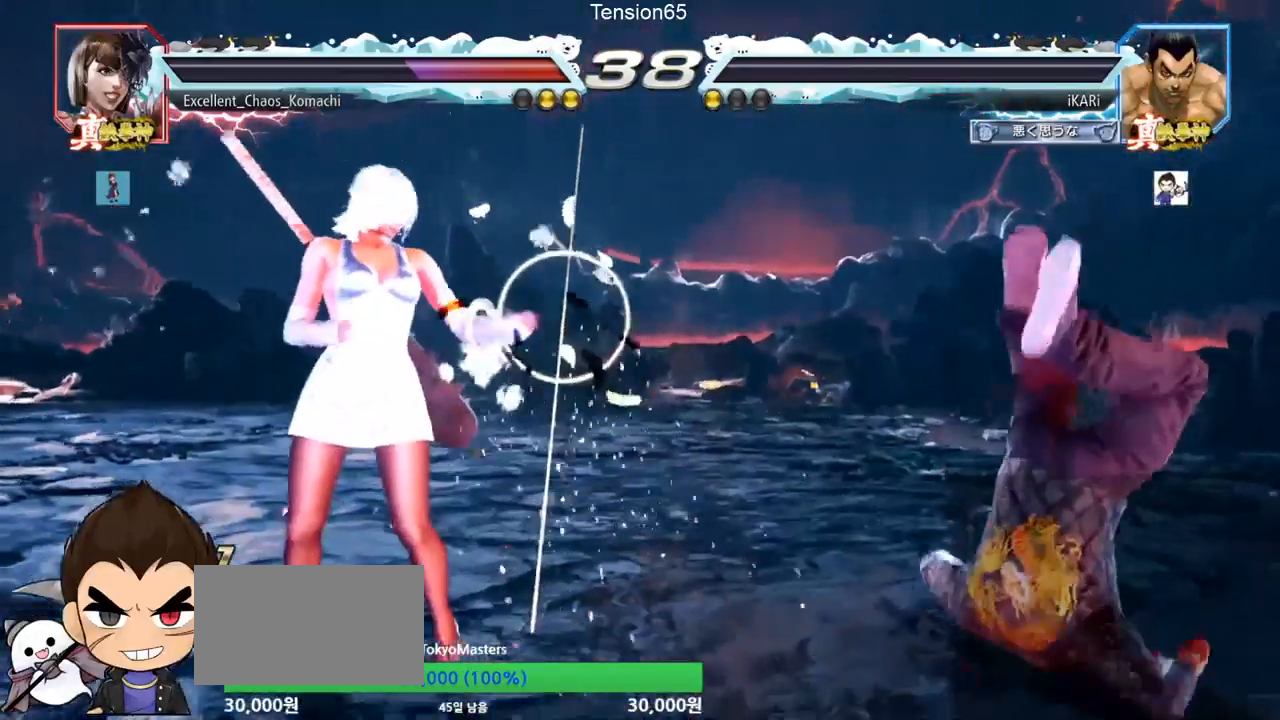
{"buttons": [], "left_stick": "center", "events": []}
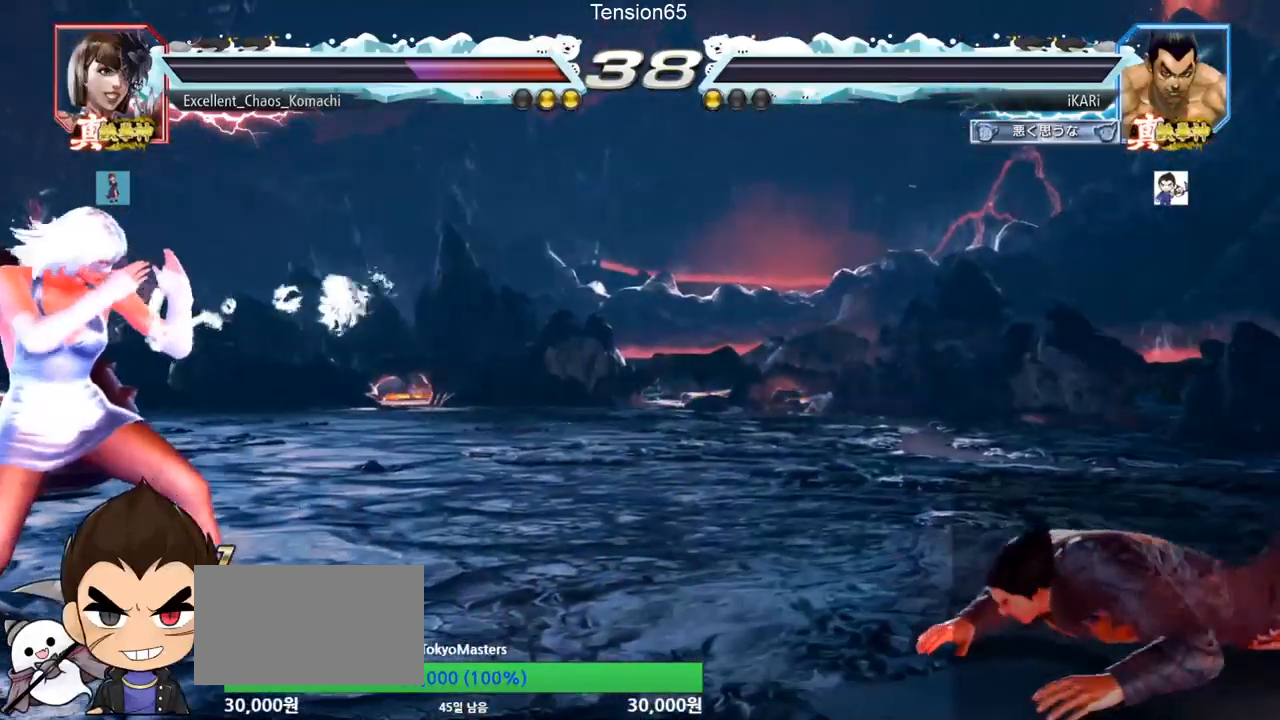
{"buttons": [], "left_stick": "center", "events": []}
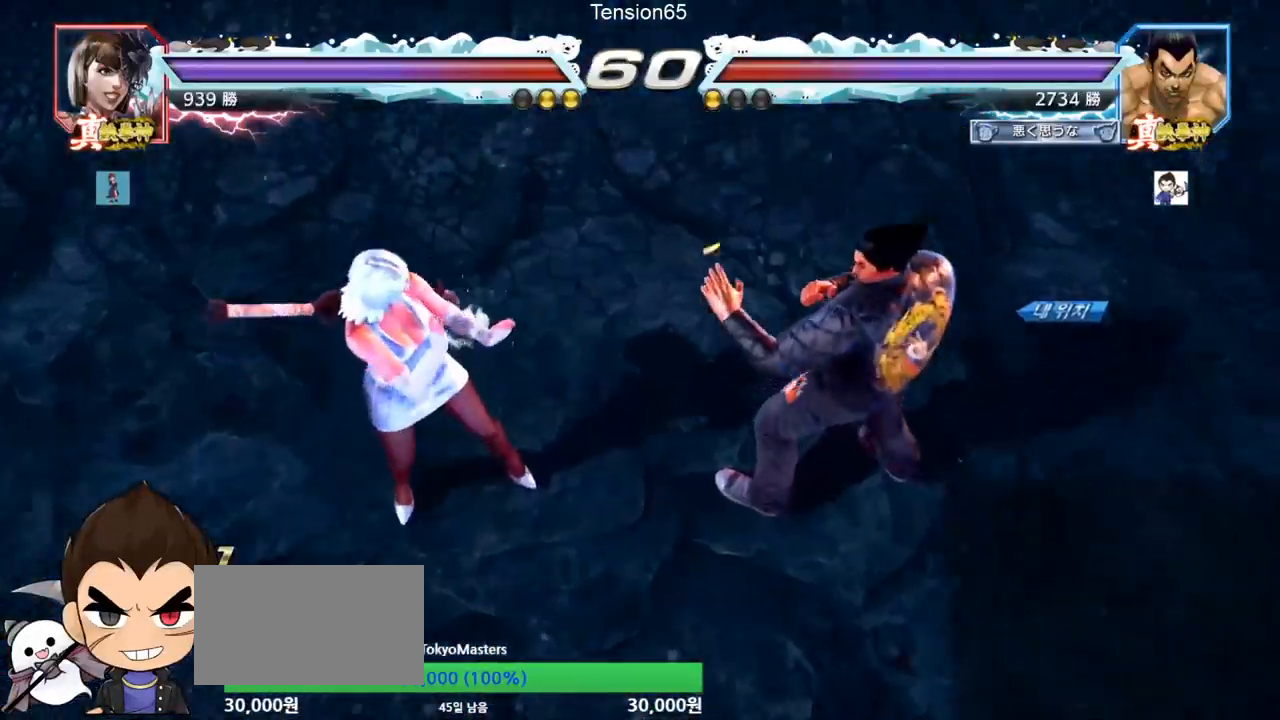
{"buttons": [], "left_stick": "center", "events": []}
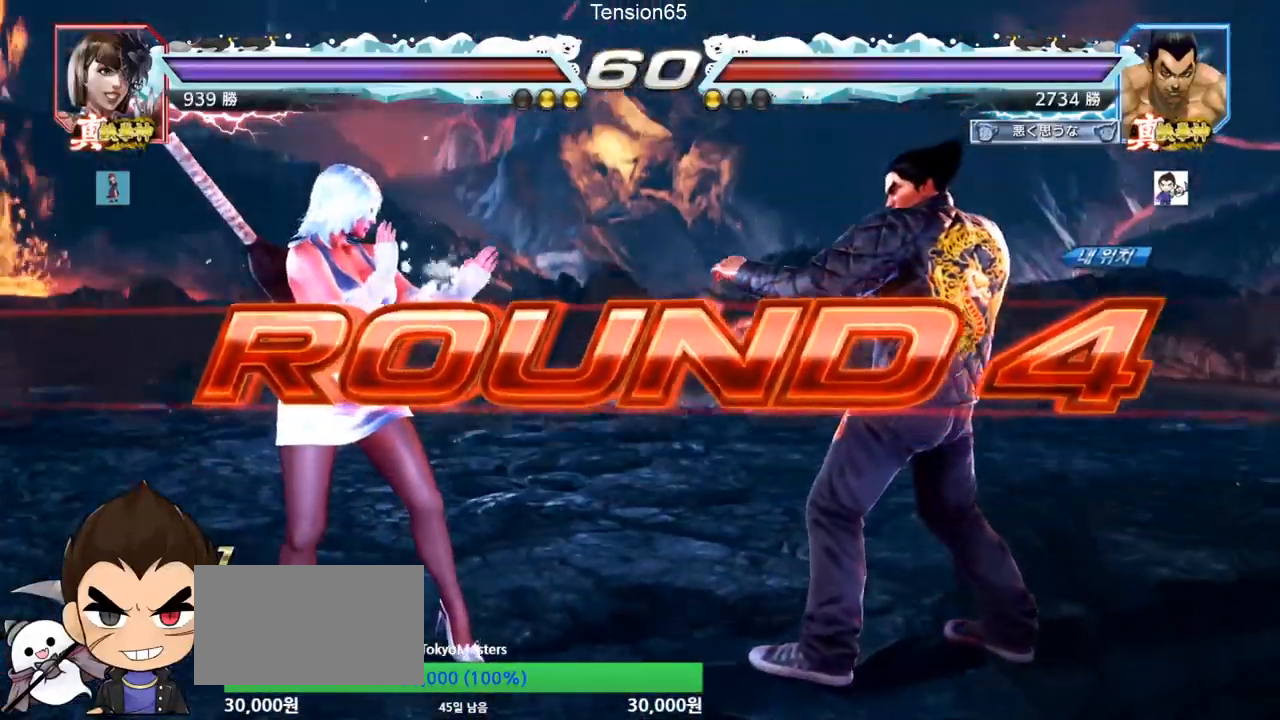
{"buttons": [], "left_stick": "center", "events": []}
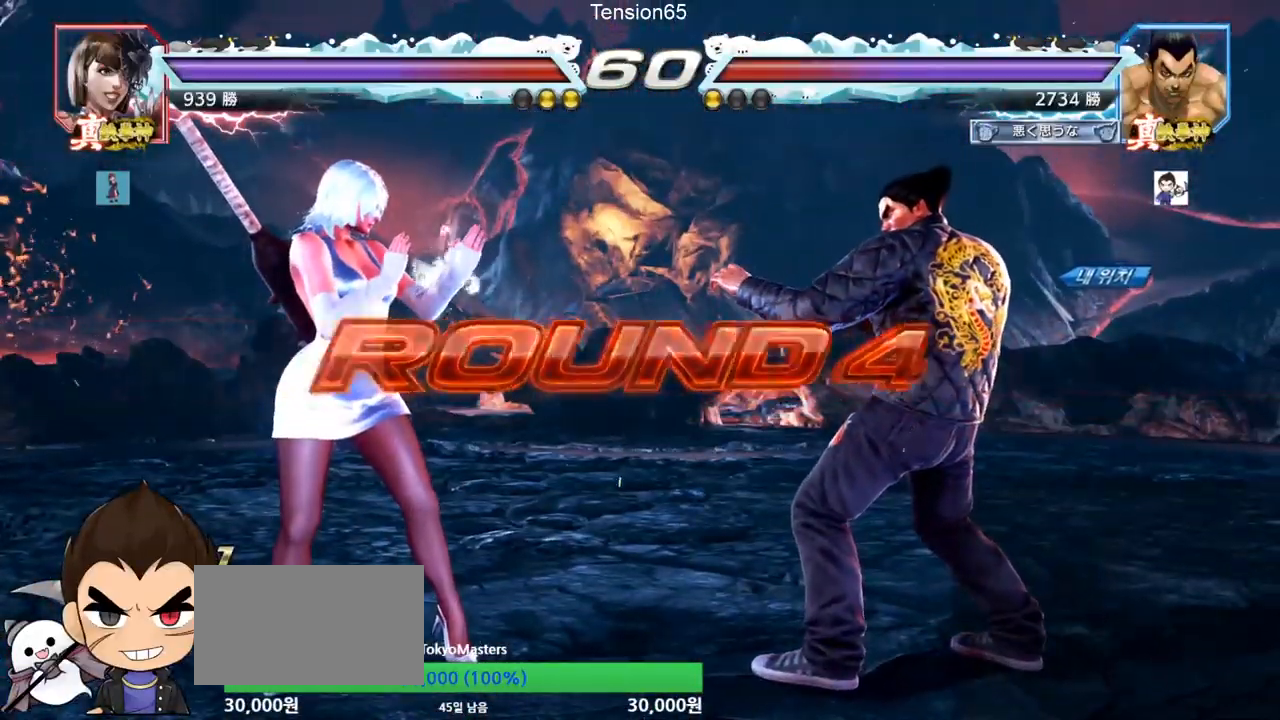
{"buttons": [], "left_stick": "center", "events": []}
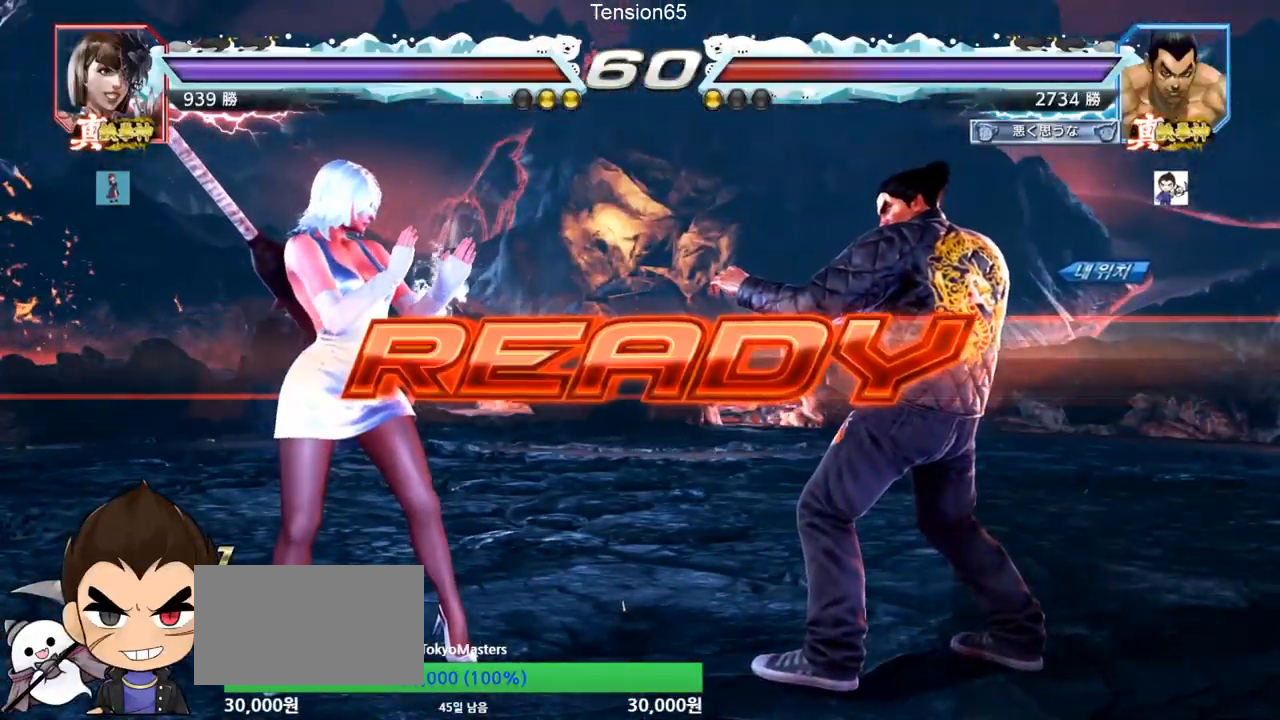
{"buttons": ["SQUARE", "TRIANGLE"], "left_stick": "center", "events": [[401, "TRIANGLE", "down"], [434, "SQUARE", "down"]]}
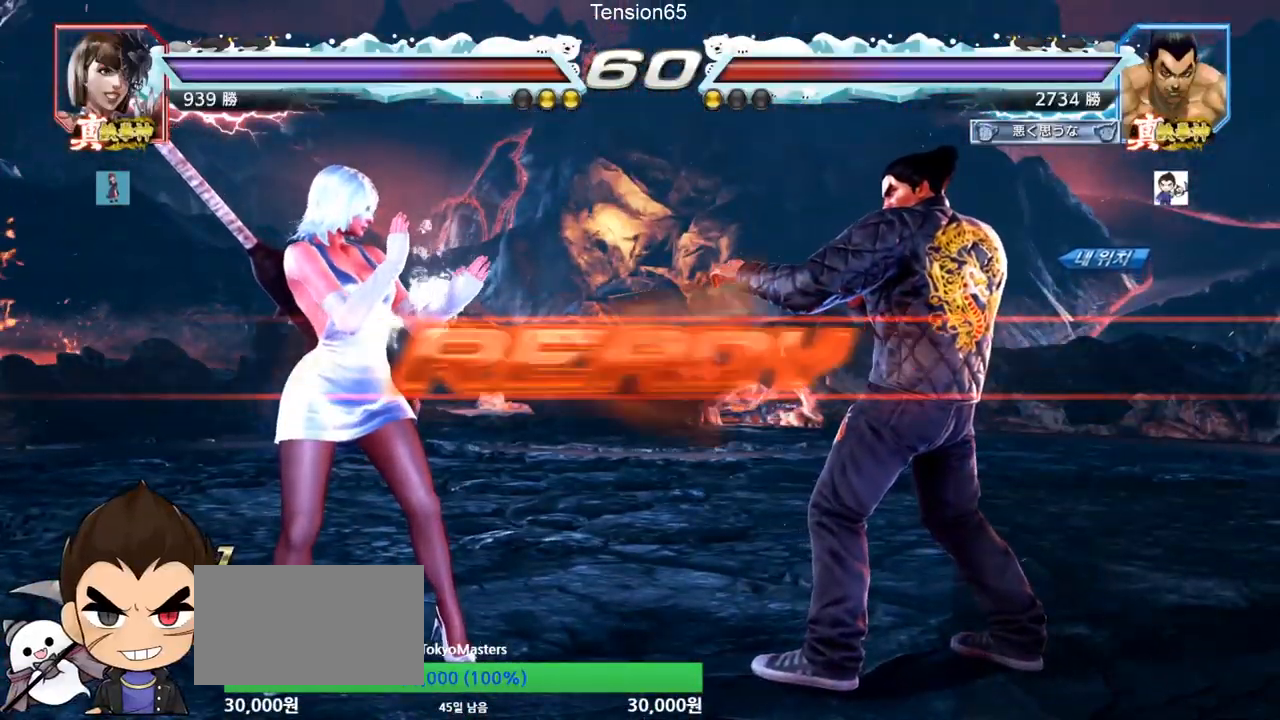
{"buttons": [], "left_stick": "center", "events": [[33, "SQUARE", "up"], [83, "TRIANGLE", "up"], [150, "TRIANGLE", "down"], [183, "left_stick", "down"], [217, "SQUARE", "down"], [283, "TRIANGLE", "up"], [317, "TRIANGLE", "down"], [333, "left_stick", "center"], [450, "SQUARE", "up"], [450, "TRIANGLE", "up"]]}
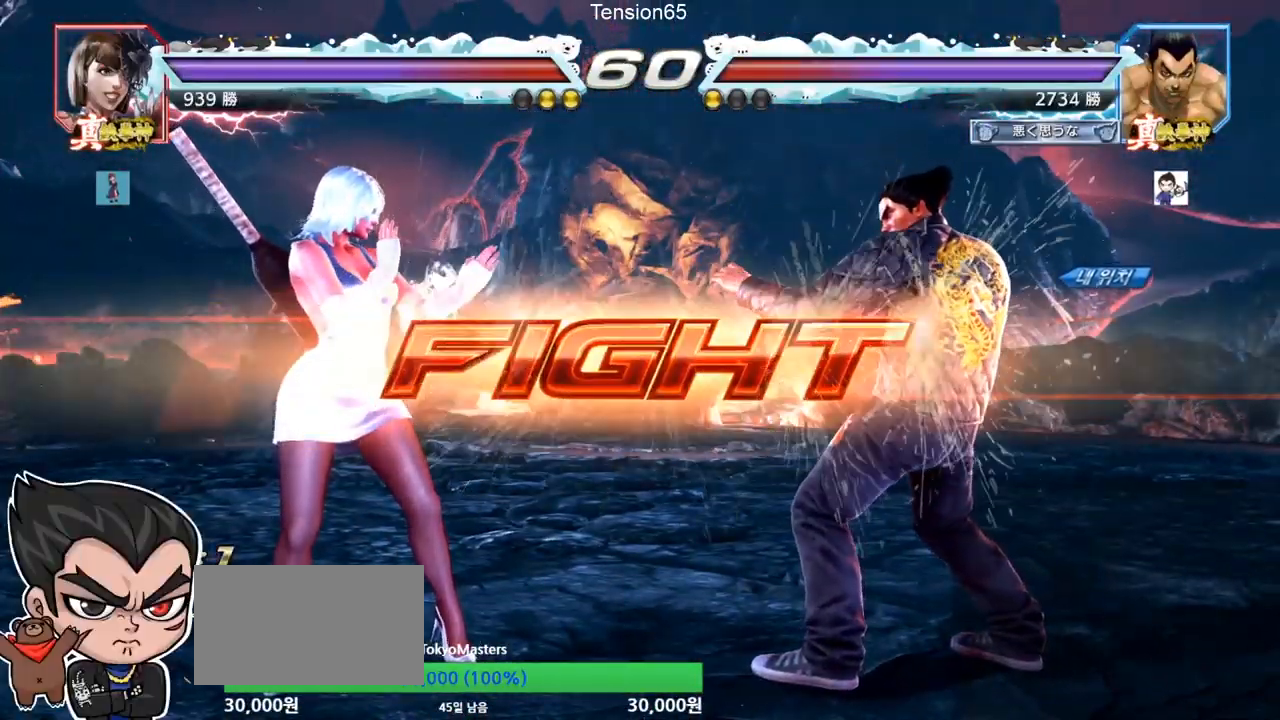
{"buttons": [], "left_stick": "center", "events": [[200, "left_stick", "right"], [351, "left_stick", "down"], [434, "left_stick", "center"]]}
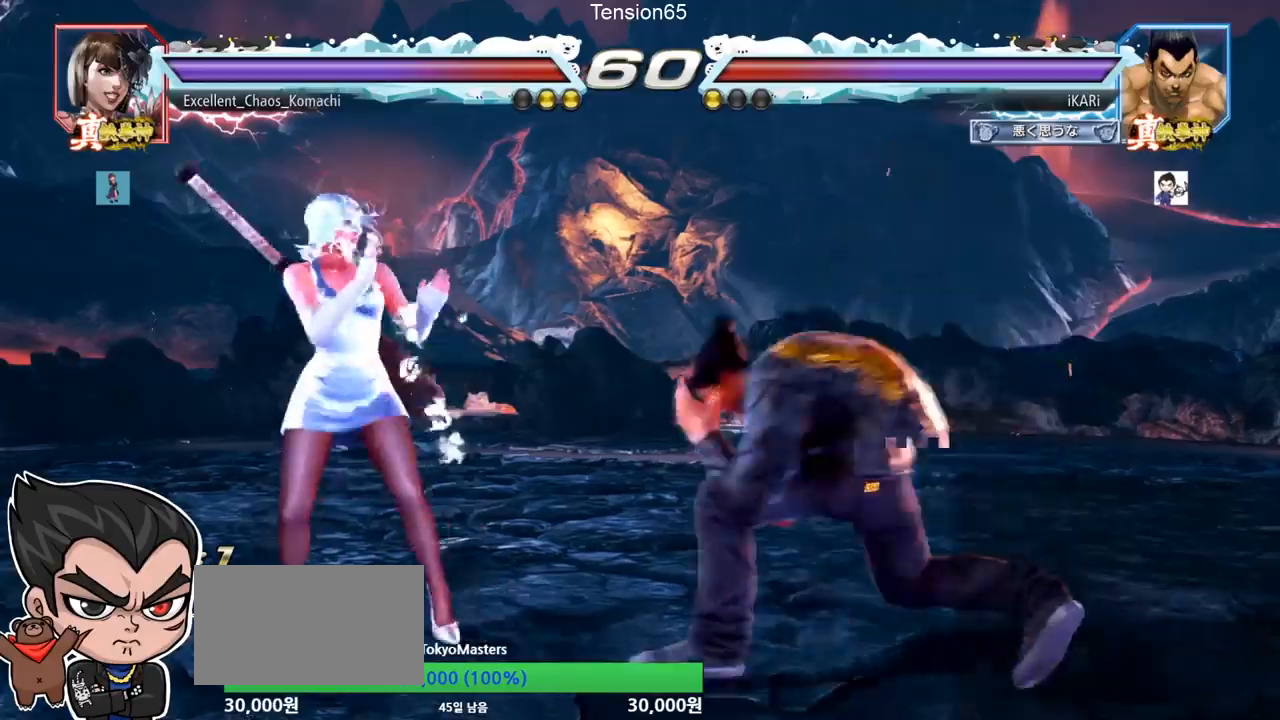
{"buttons": [], "left_stick": "right", "events": [[16, "CIRCLE", "down"], [83, "CIRCLE", "up"], [467, "left_stick", "right"]]}
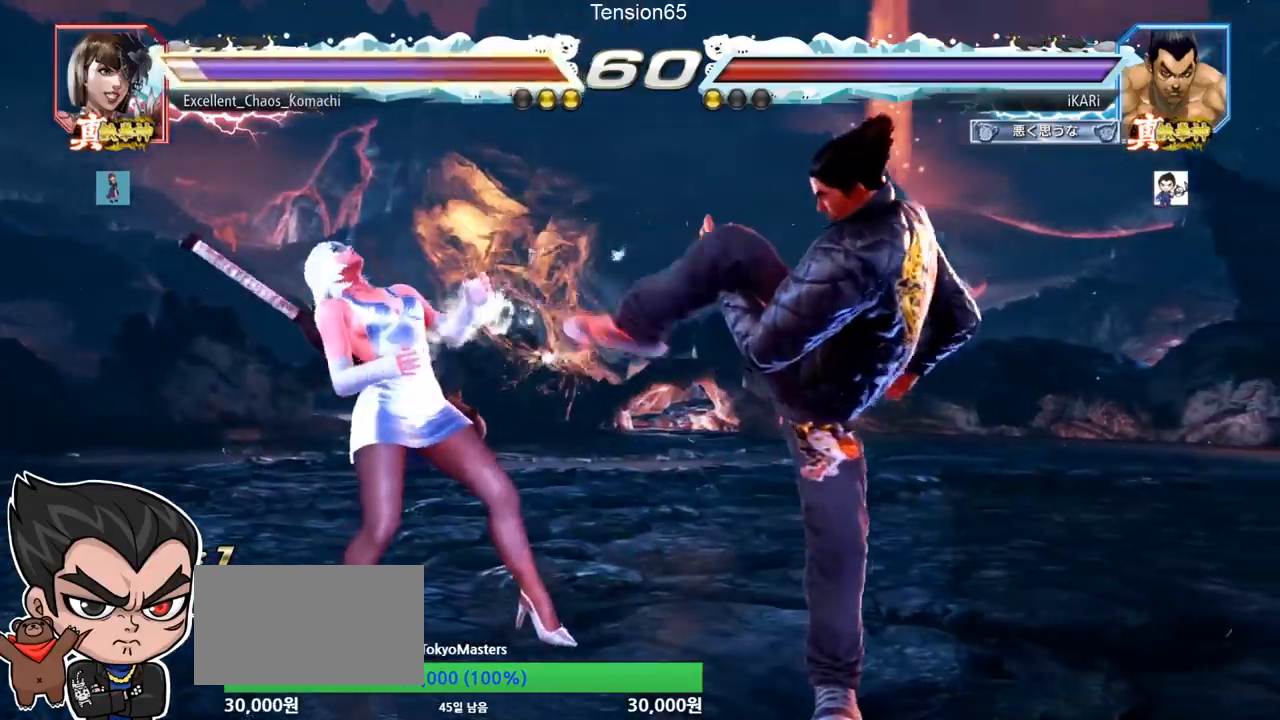
{"buttons": [], "left_stick": "down", "events": [[17, "left_stick", "center"], [100, "left_stick", "right"], [234, "left_stick", "center"], [434, "left_stick", "down"]]}
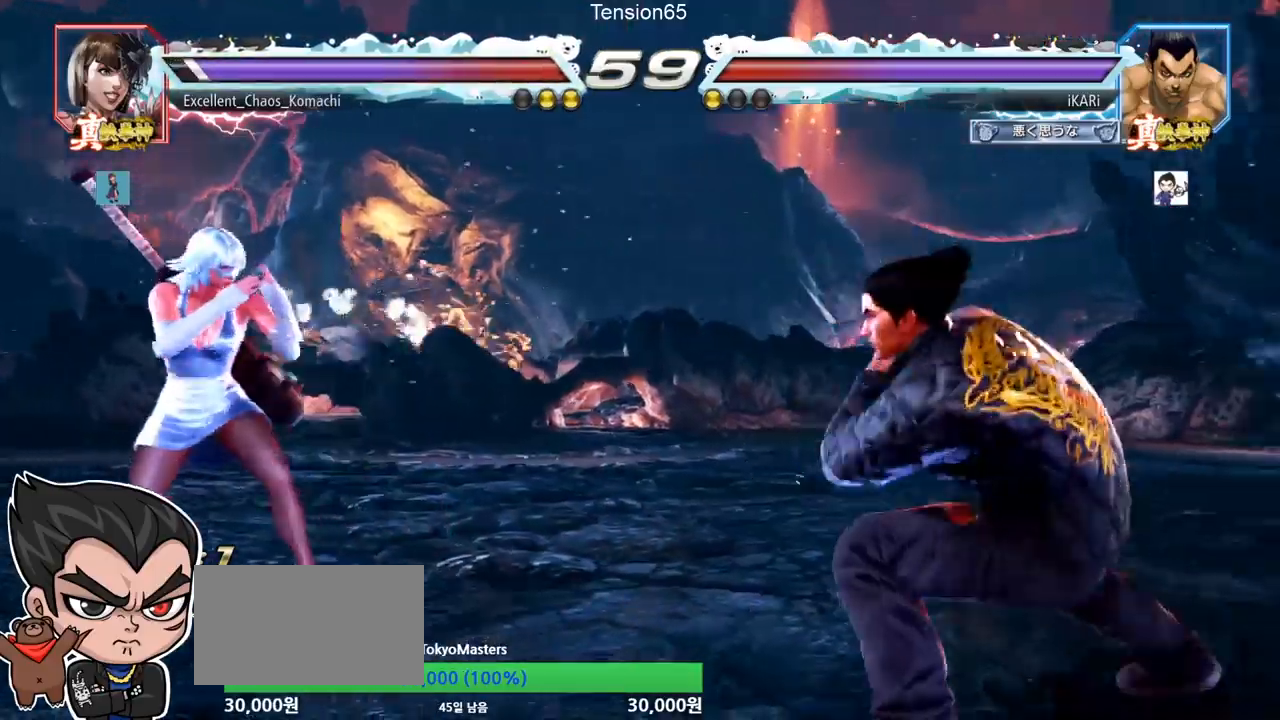
{"buttons": [], "left_stick": "center", "events": [[100, "left_stick", "center"], [183, "left_stick", "right"], [233, "left_stick", "center"], [300, "left_stick", "right"], [500, "left_stick", "center"]]}
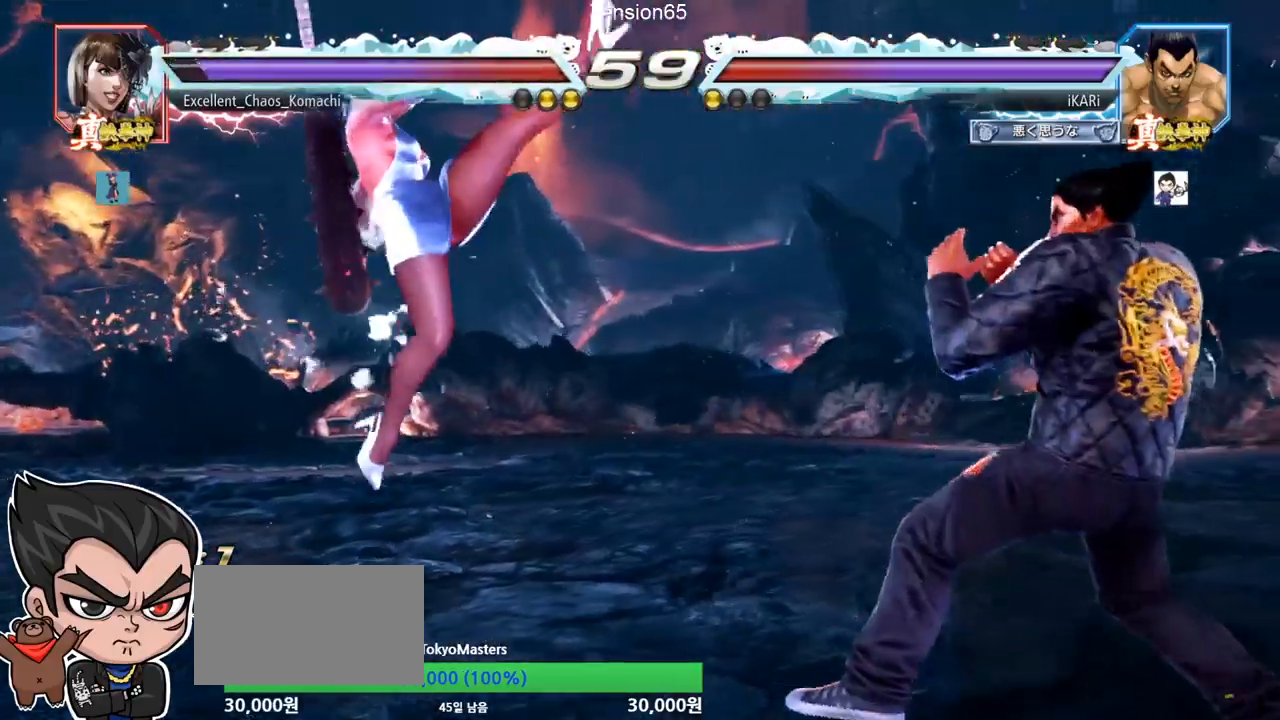
{"buttons": [], "left_stick": "center", "events": [[50, "left_stick", "left"], [117, "left_stick", "down"], [134, "R1", "down"], [134, "TRIANGLE", "down"], [150, "R1", "up"], [184, "TRIANGLE", "up"], [200, "left_stick", "center"]]}
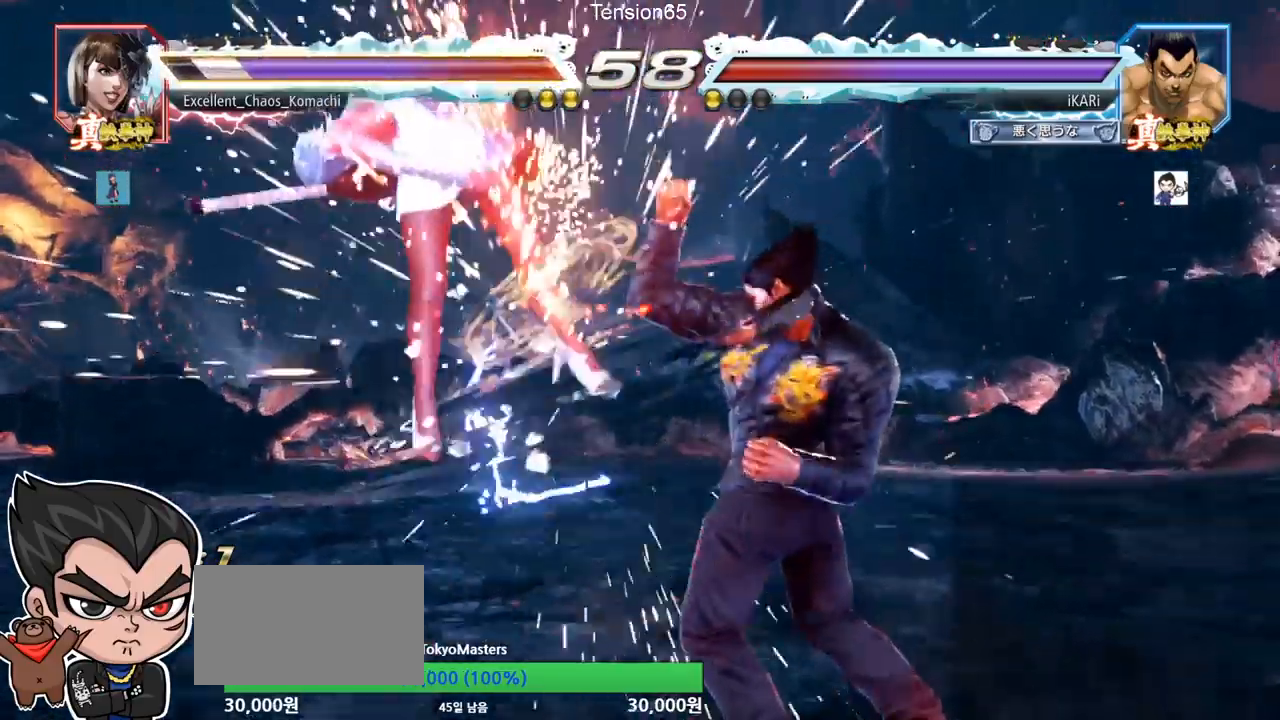
{"buttons": ["SQUARE"], "left_stick": "center", "events": [[267, "left_stick", "left"], [317, "left_stick", "center"], [400, "CROSS", "down"], [450, "CROSS", "up"], [500, "SQUARE", "down"]]}
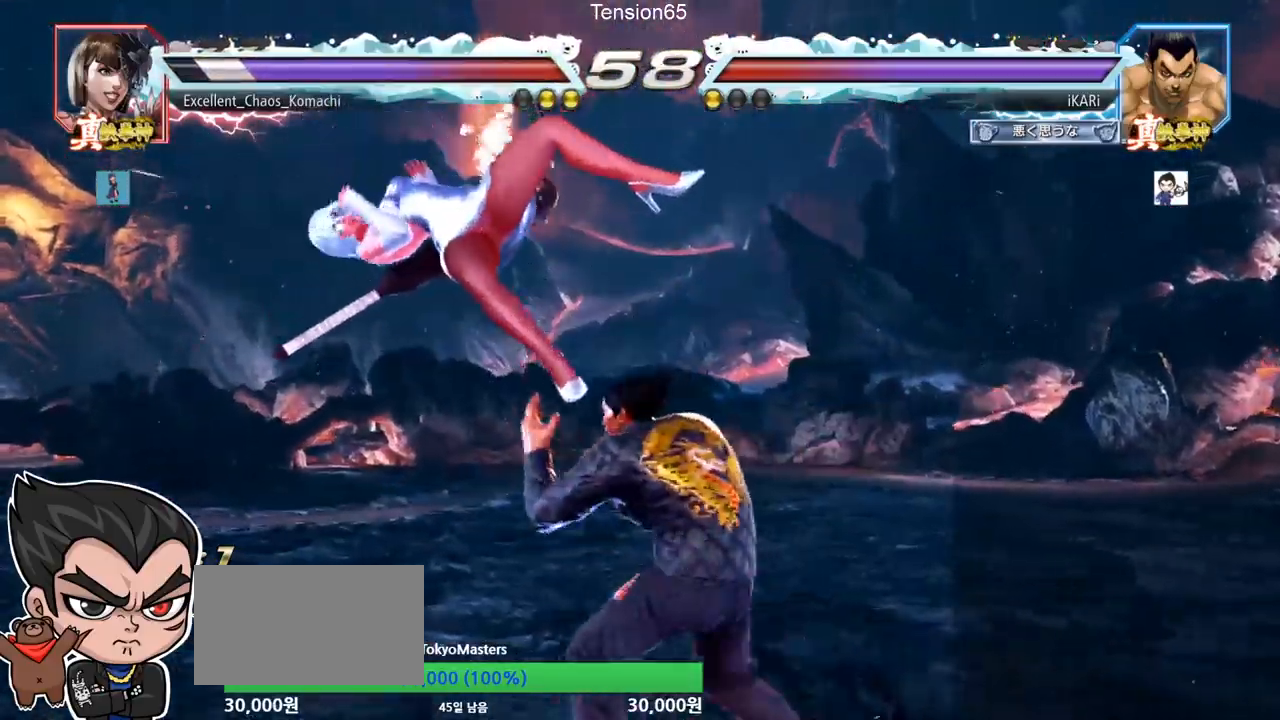
{"buttons": [], "left_stick": "center", "events": [[17, "SQUARE", "up"], [100, "CIRCLE", "down"], [134, "CIRCLE", "up"], [184, "CIRCLE", "down"], [234, "CIRCLE", "up"], [301, "CIRCLE", "down"], [384, "CIRCLE", "up"], [434, "TRIANGLE", "down"], [484, "TRIANGLE", "up"]]}
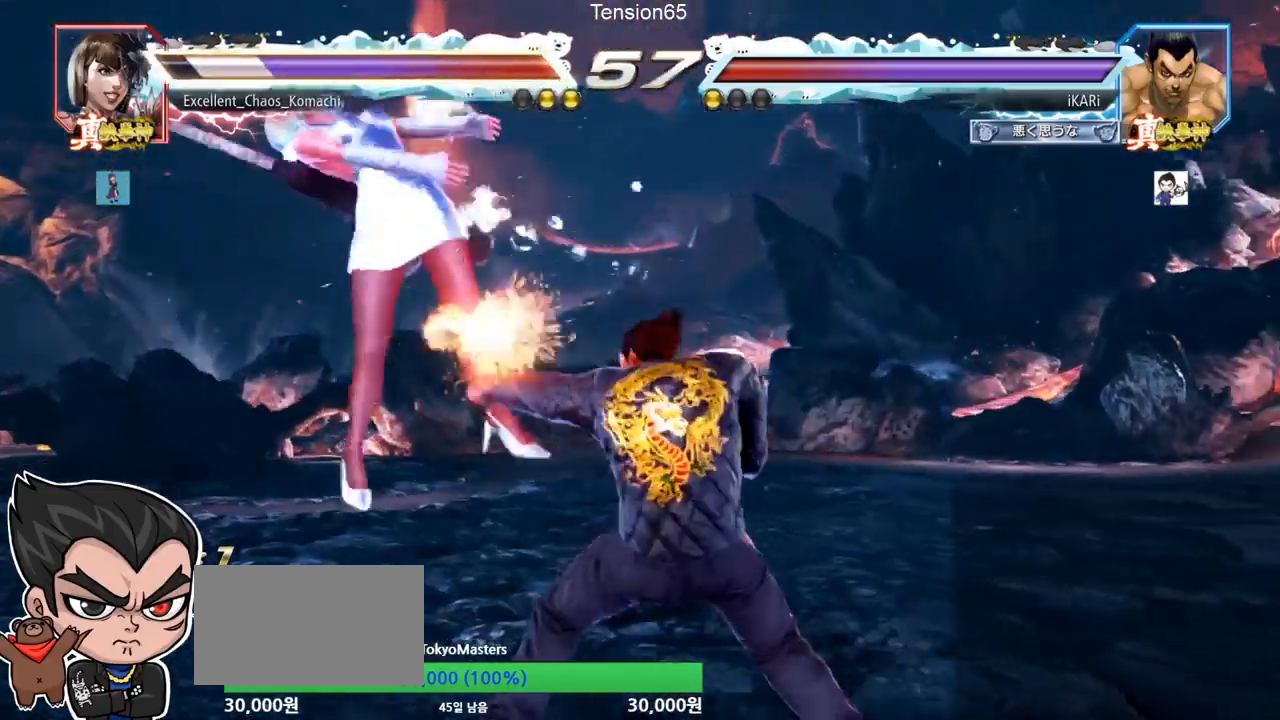
{"buttons": [], "left_stick": "left", "events": [[16, "TRIANGLE", "down"], [50, "TRIANGLE", "up"], [100, "TRIANGLE", "down"], [167, "TRIANGLE", "up"], [200, "TRIANGLE", "down"], [350, "TRIANGLE", "up"], [500, "left_stick", "left"]]}
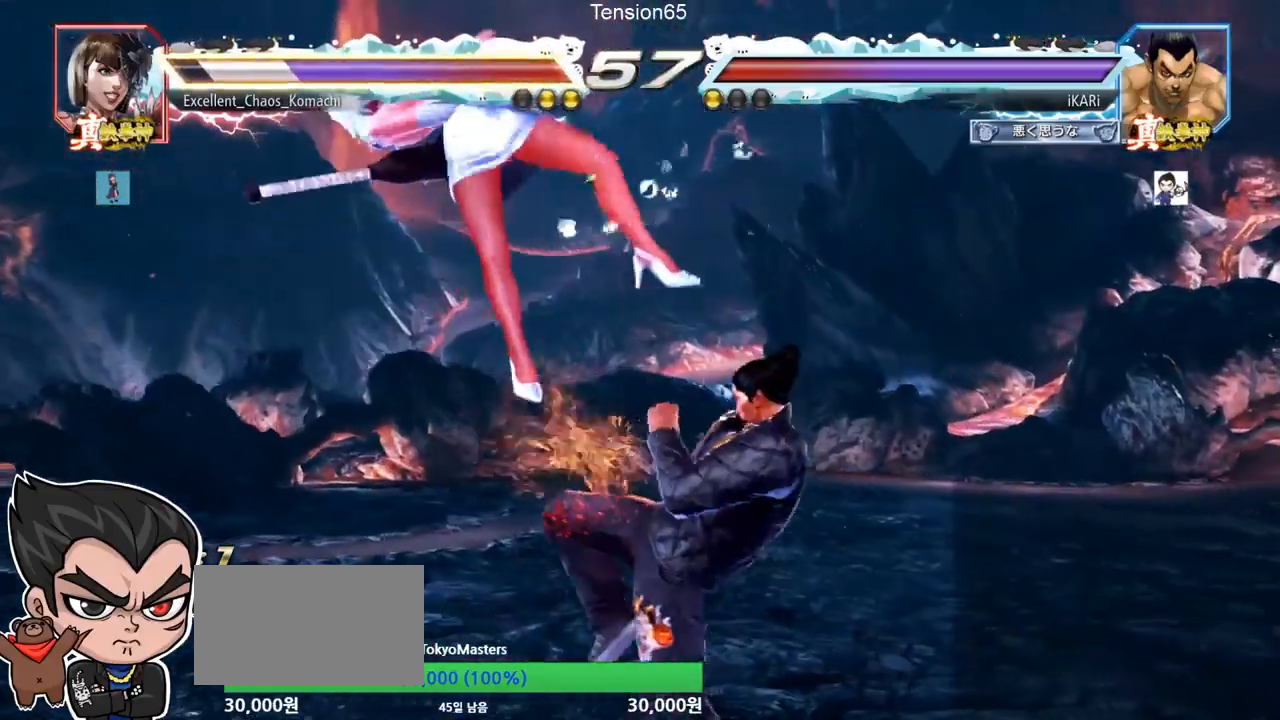
{"buttons": [], "left_stick": "center", "events": [[34, "left_stick", "center"], [167, "left_stick", "left"], [234, "SQUARE", "down"], [234, "left_stick", "center"], [301, "SQUARE", "up"]]}
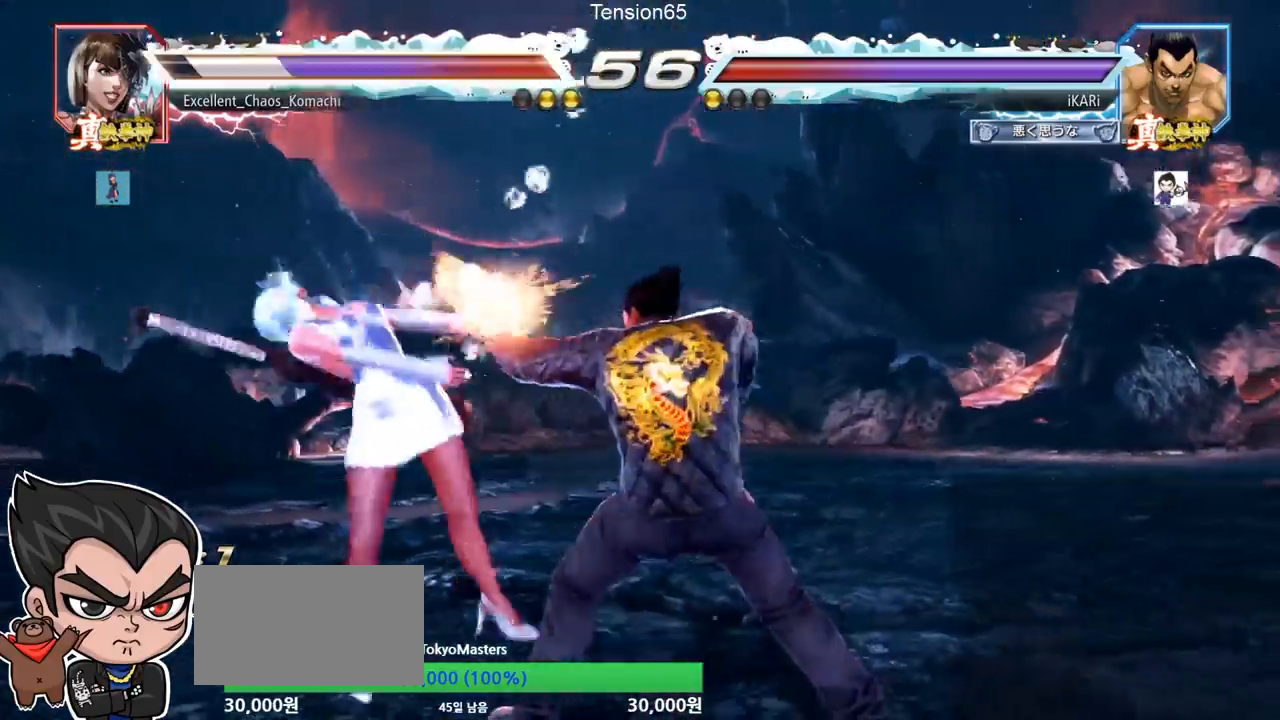
{"buttons": ["TRIANGLE"], "left_stick": "right", "events": [[16, "left_stick", "right"], [100, "CIRCLE", "down"], [150, "CIRCLE", "up"], [217, "CIRCLE", "down"], [267, "CIRCLE", "up"], [333, "TRIANGLE", "down"], [350, "TRIANGLE", "up"], [400, "TRIANGLE", "down"], [434, "TRIANGLE", "up"], [484, "TRIANGLE", "down"]]}
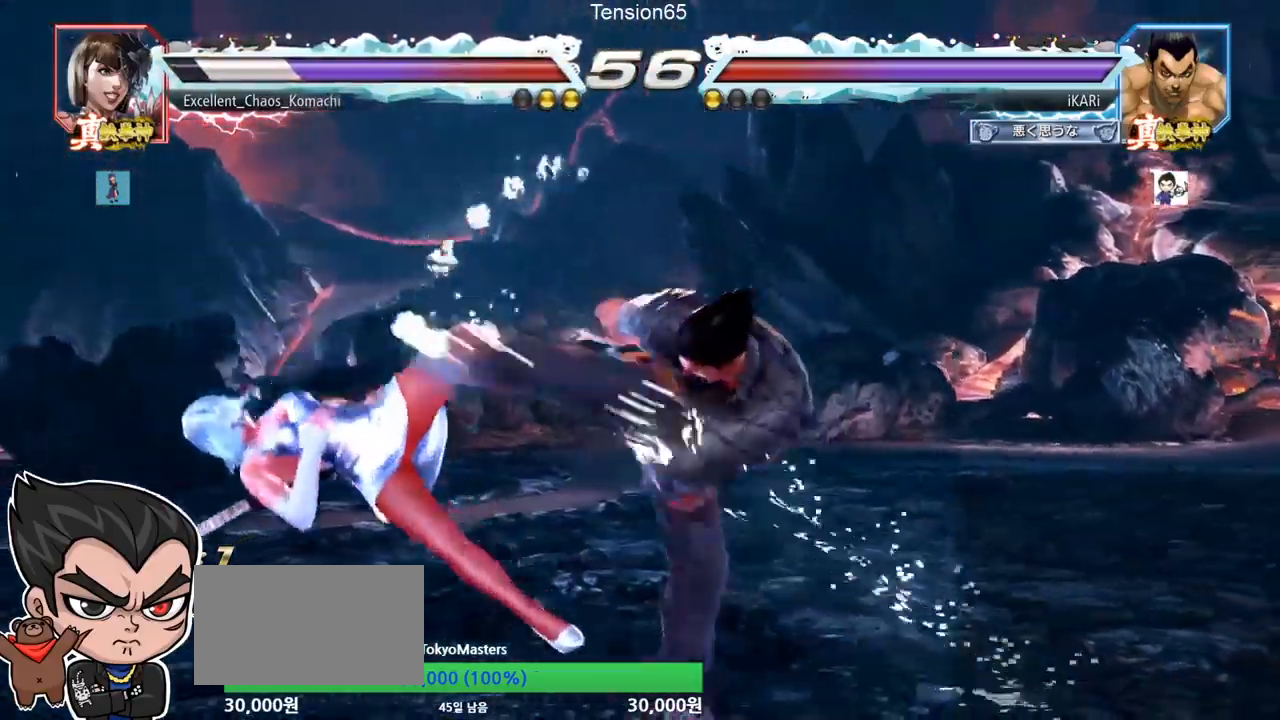
{"buttons": [], "left_stick": "center", "events": [[50, "left_stick", "center"], [84, "TRIANGLE", "up"]]}
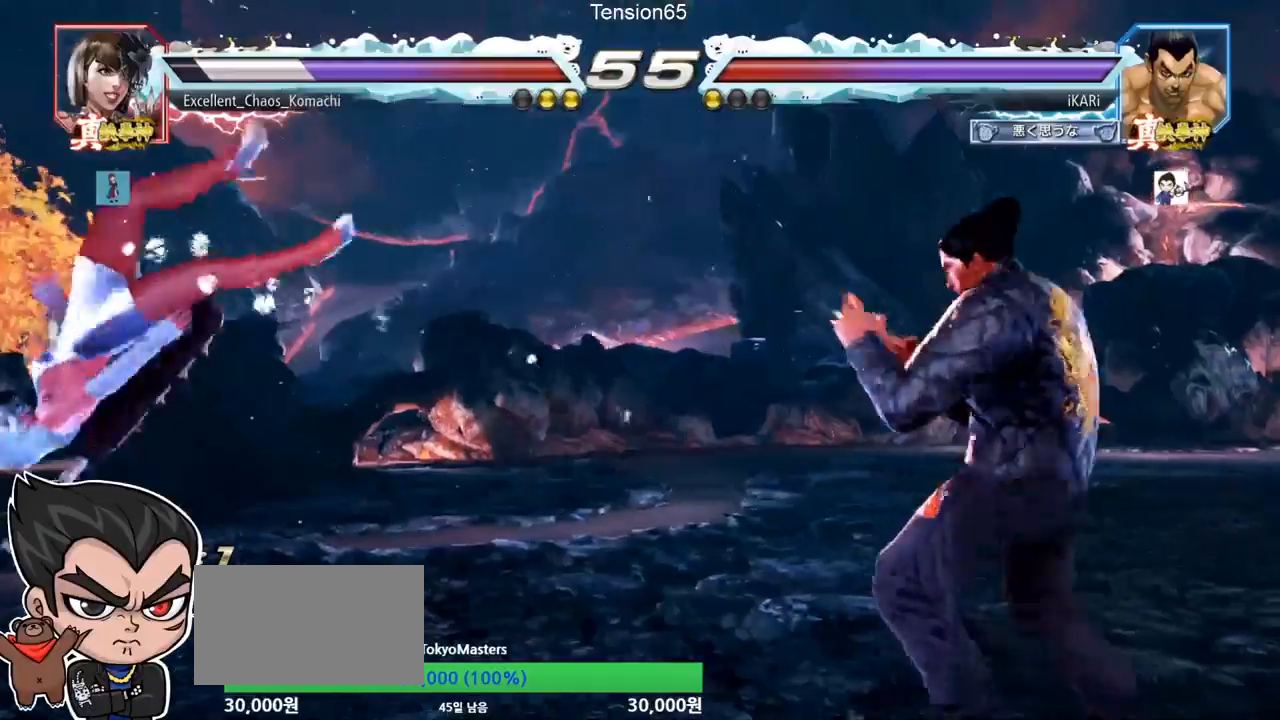
{"buttons": [], "left_stick": "down-left", "events": [[33, "left_stick", "left"], [417, "SQUARE", "down"], [417, "left_stick", "down-left"], [500, "SQUARE", "up"]]}
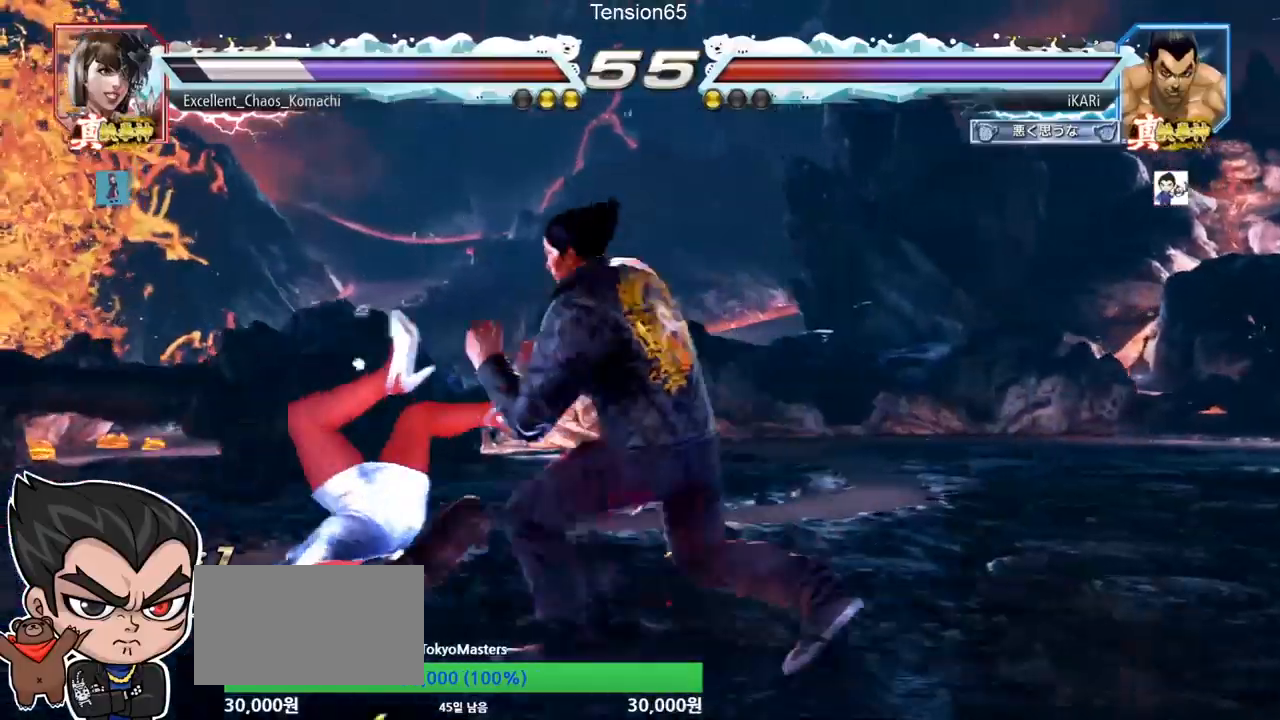
{"buttons": [], "left_stick": "left", "events": [[50, "left_stick", "left"], [117, "TRIANGLE", "down"], [167, "TRIANGLE", "up"], [217, "TRIANGLE", "down"], [301, "TRIANGLE", "up"], [317, "TRIANGLE", "down"], [367, "TRIANGLE", "up"], [434, "TRIANGLE", "down"], [467, "TRIANGLE", "up"]]}
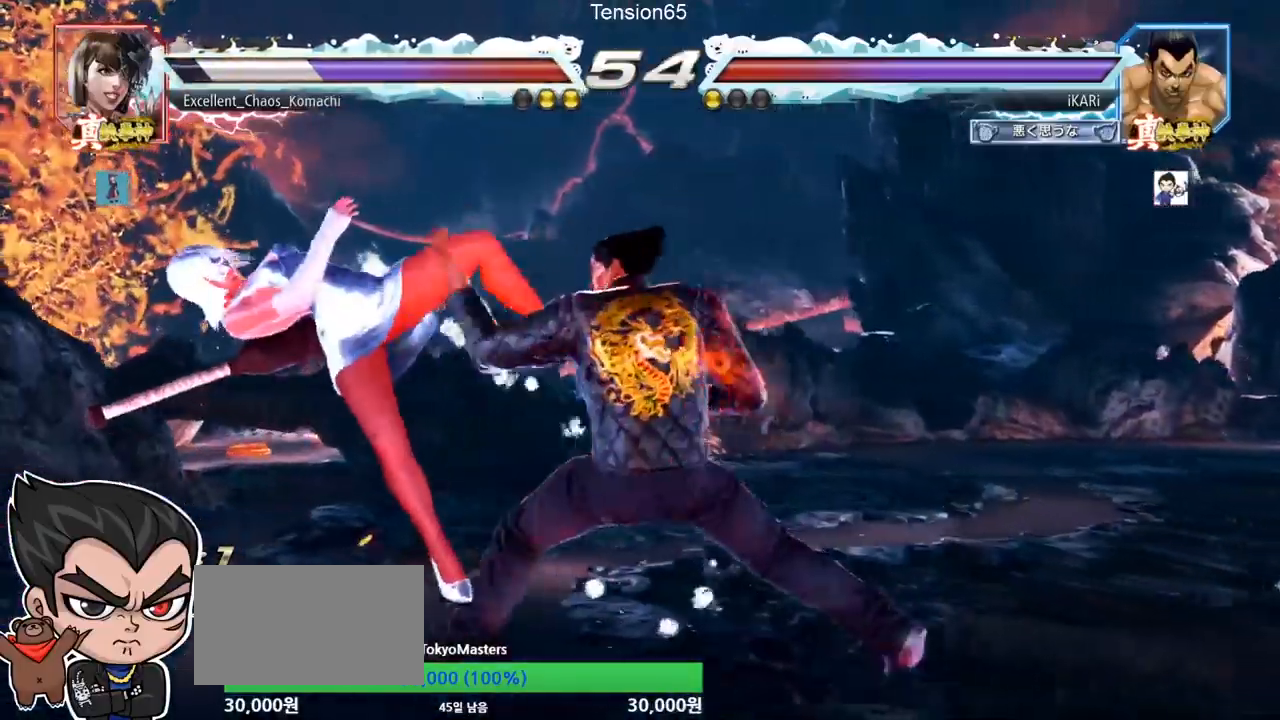
{"buttons": [], "left_stick": "center", "events": [[16, "TRIANGLE", "down"], [100, "left_stick", "center"], [133, "TRIANGLE", "up"]]}